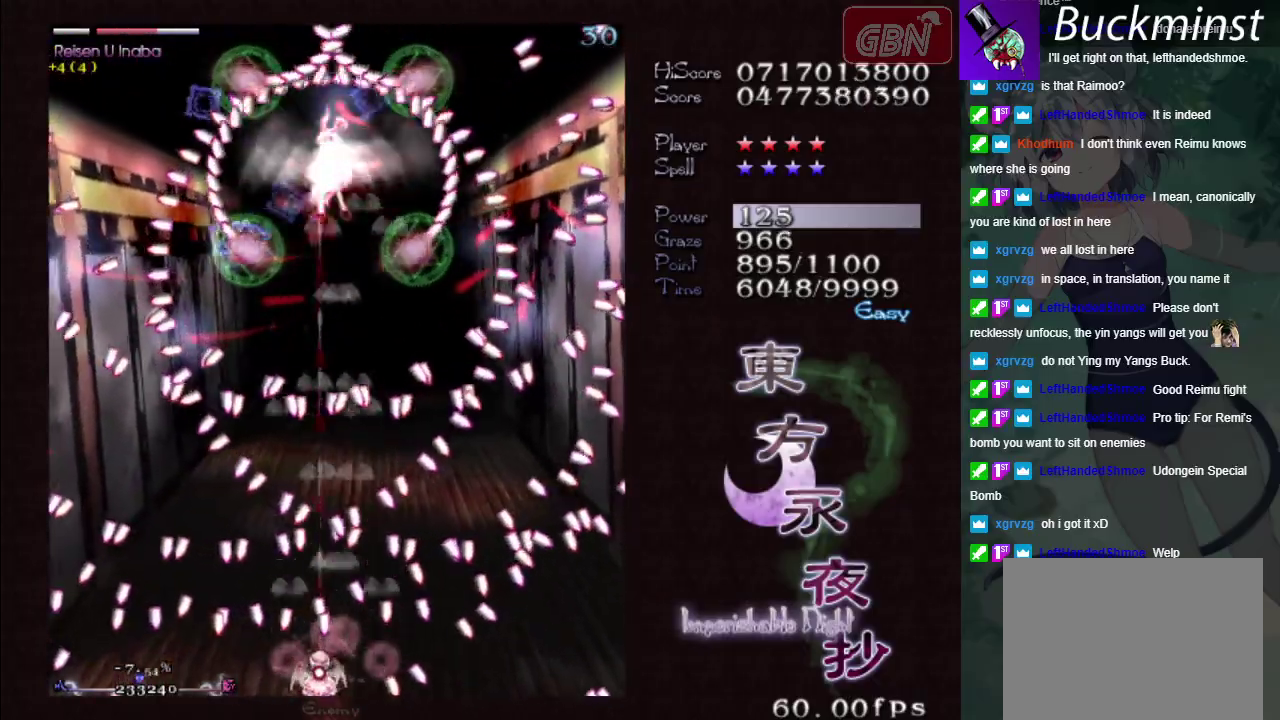
Gameplay with a controller (Xbox layout); each line is a JSON object with the inputs held at the frame after it (dt_ms = milliseconds from this image to that frame). "events" lists button and stick changes between this image and that frame as [ms after this image, input, new state], when the widget could be followed in between. Not read: L3 R3 right_stick.
{"dt_ms": 500, "buttons": ["A", "X"], "left_stick": "center", "events": [[67, "left_stick", "down-right"], [217, "left_stick", "center"], [350, "left_stick", "right"], [400, "left_stick", "down-right"], [467, "left_stick", "center"]]}
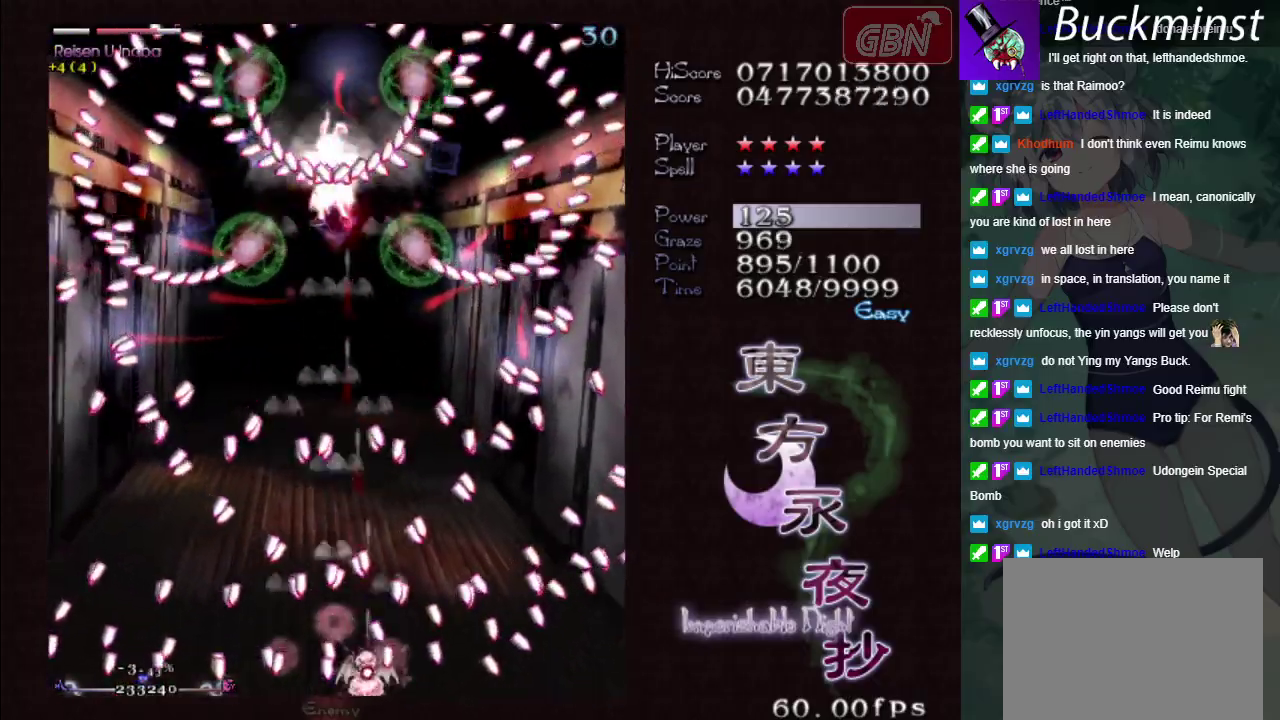
{"dt_ms": 500, "buttons": ["A", "X"], "left_stick": "down-left", "events": [[283, "left_stick", "up-left"], [450, "left_stick", "down-left"]]}
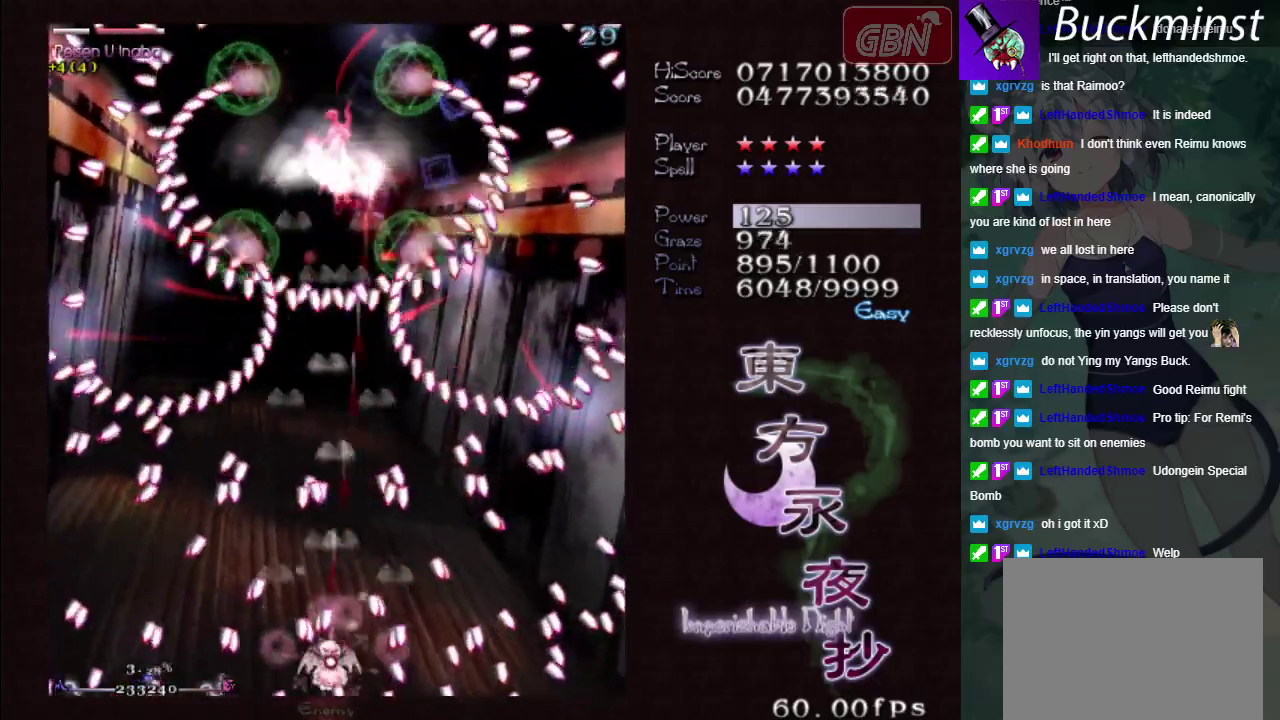
{"dt_ms": 500, "buttons": ["A", "X"], "left_stick": "up", "events": [[83, "left_stick", "center"], [267, "left_stick", "right"], [500, "left_stick", "up"]]}
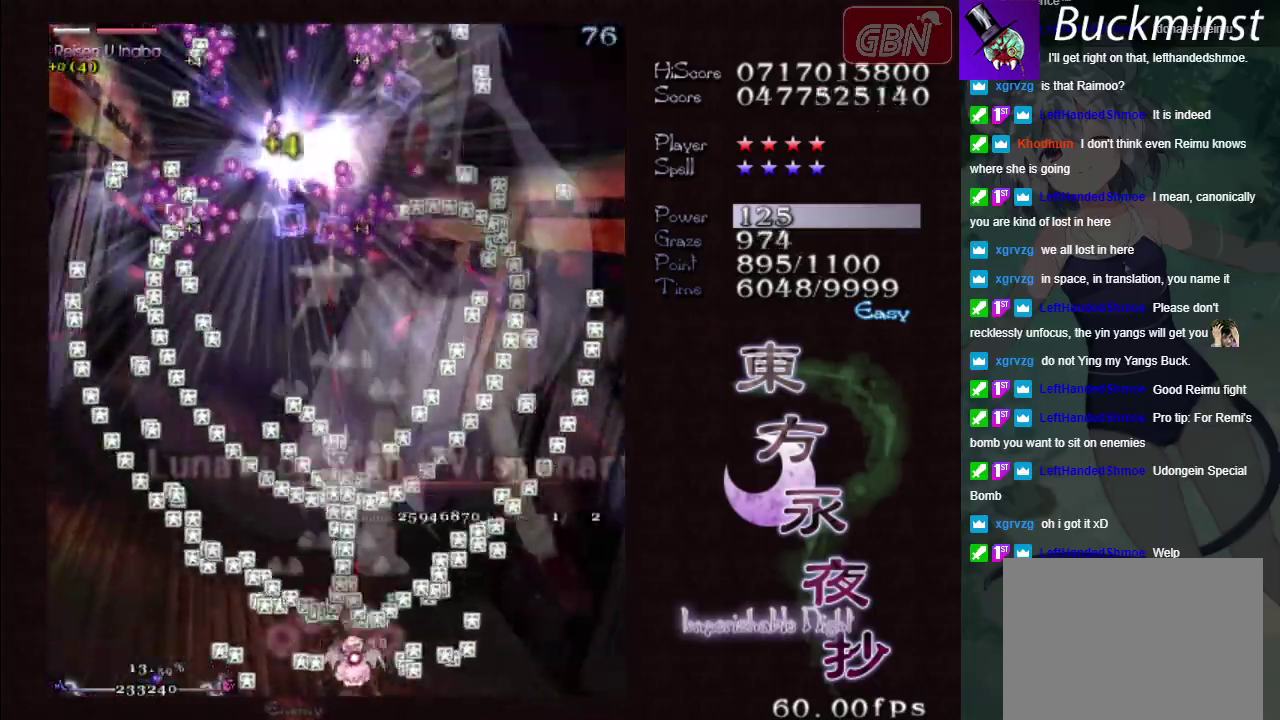
{"dt_ms": 500, "buttons": ["A", "X"], "left_stick": "center", "events": [[150, "left_stick", "left"], [233, "left_stick", "down-left"], [417, "left_stick", "center"]]}
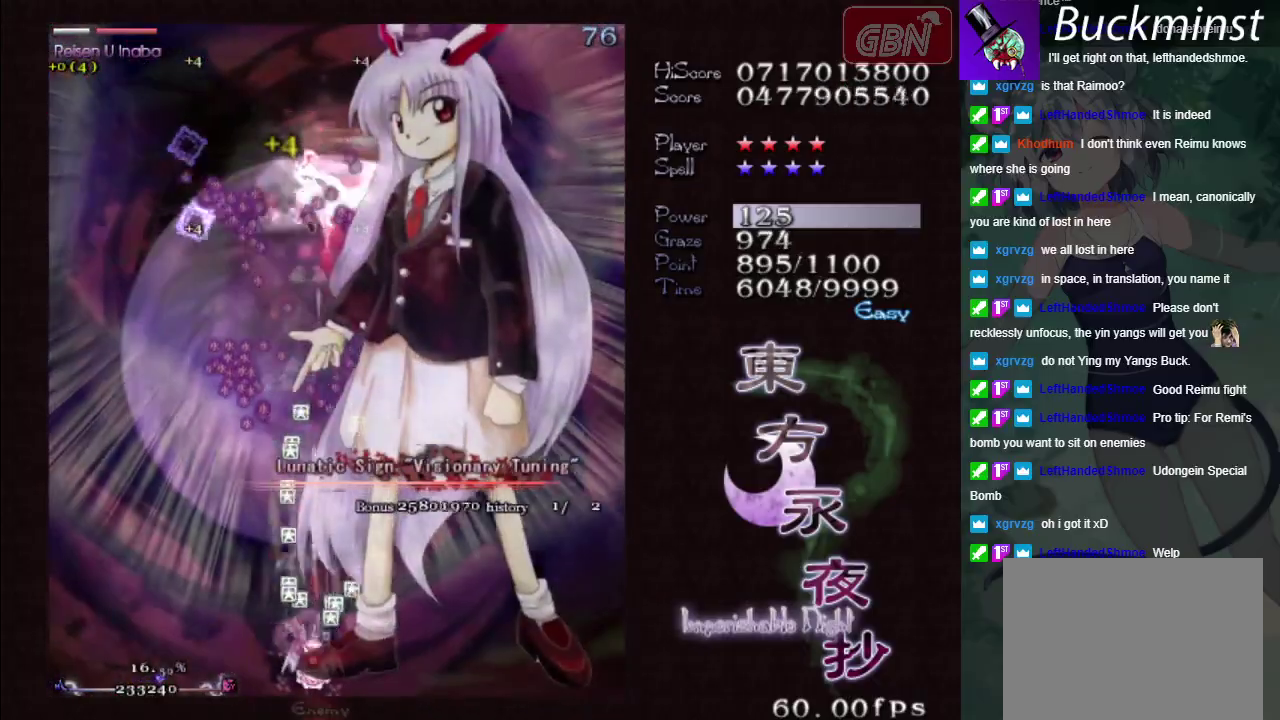
{"dt_ms": 500, "buttons": ["A", "X"], "left_stick": "center", "events": []}
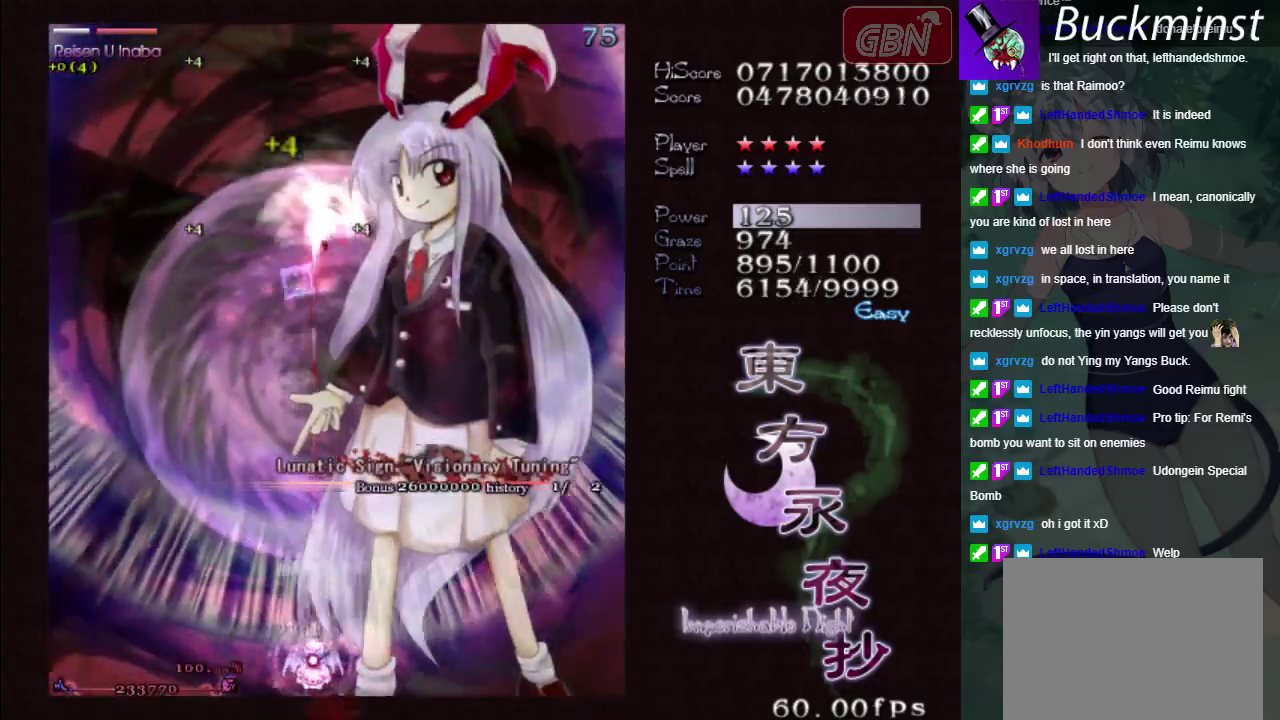
{"dt_ms": 500, "buttons": ["A", "X"], "left_stick": "center", "events": []}
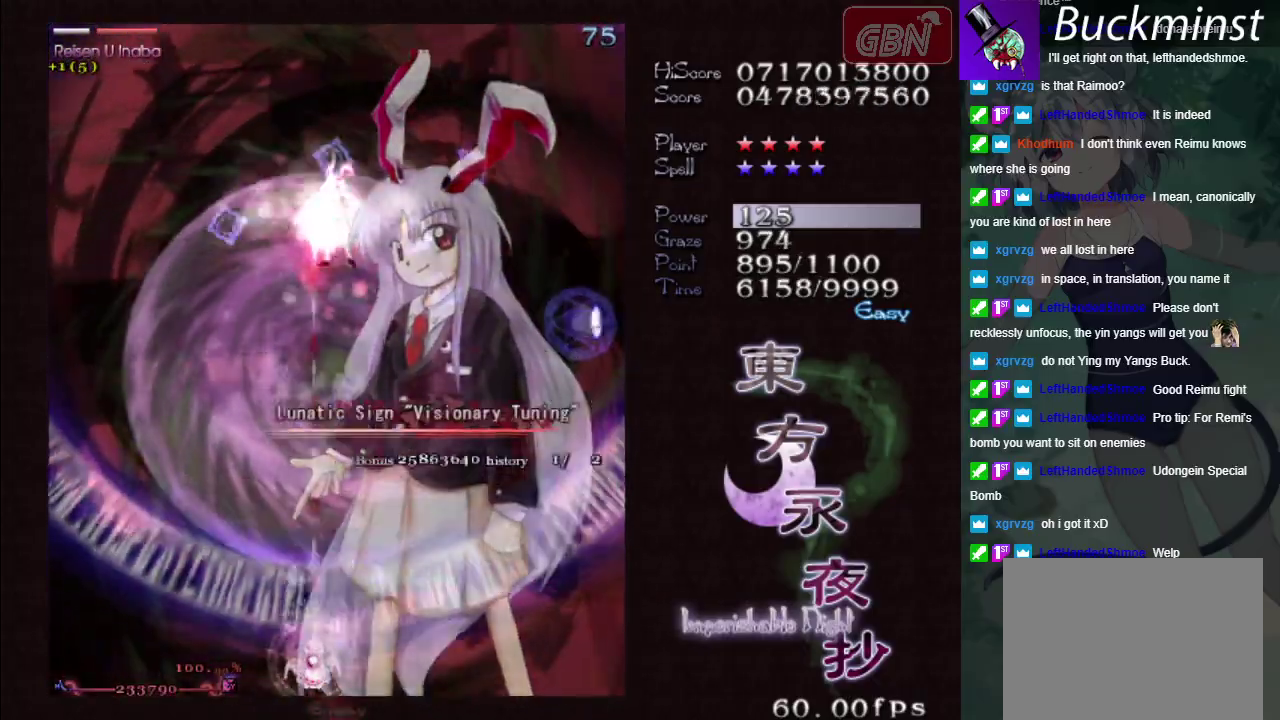
{"dt_ms": 500, "buttons": ["A", "X"], "left_stick": "center", "events": []}
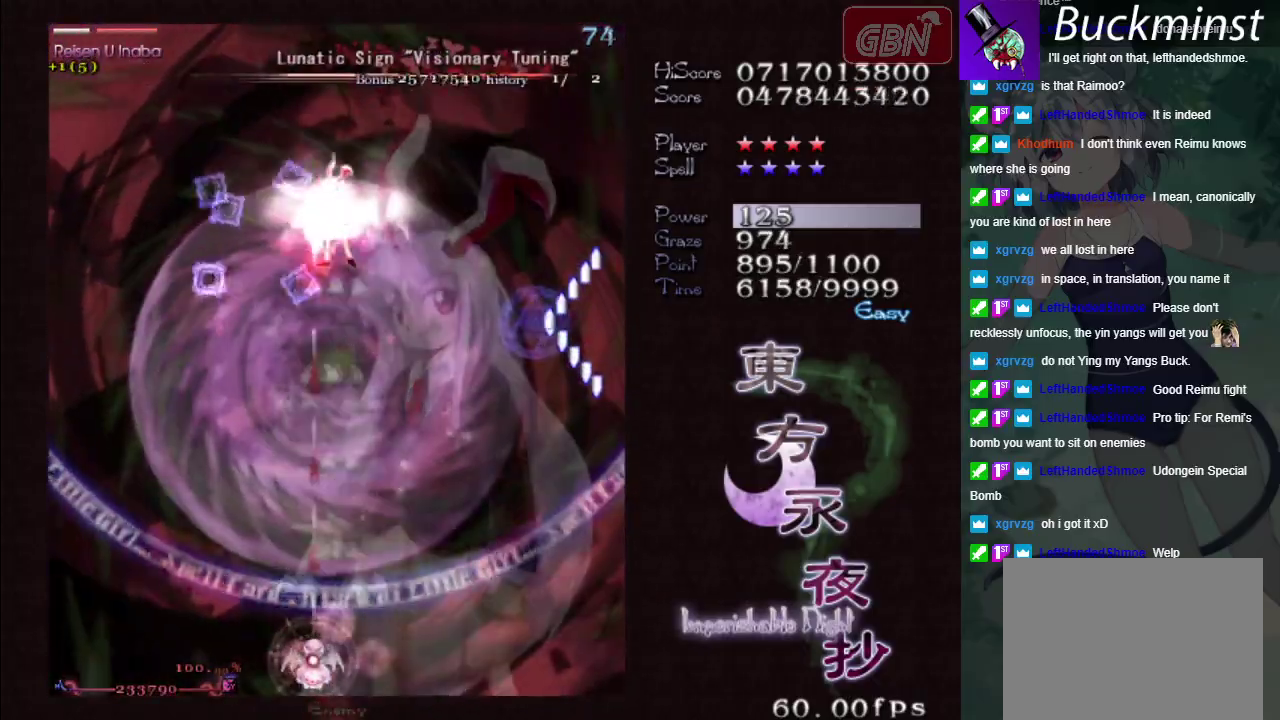
{"dt_ms": 500, "buttons": ["A", "X"], "left_stick": "center", "events": [[350, "left_stick", "right"], [467, "left_stick", "center"]]}
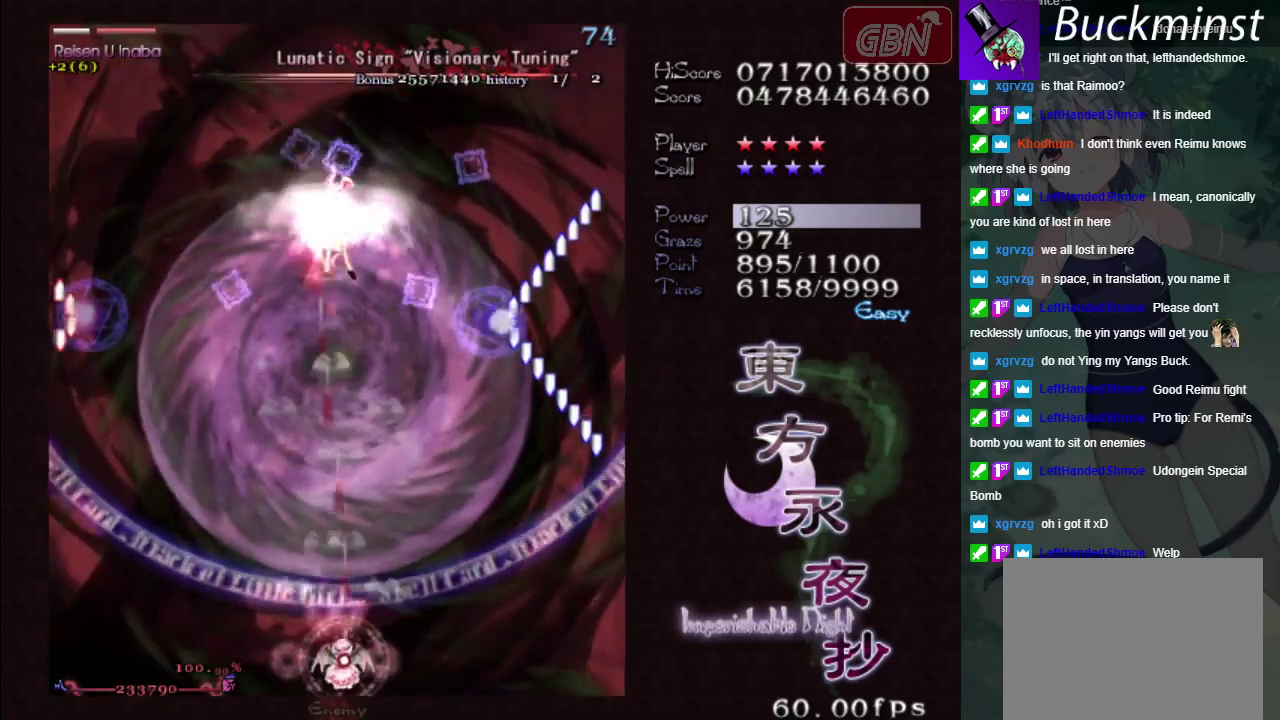
{"dt_ms": 500, "buttons": ["A", "X"], "left_stick": "center", "events": [[233, "left_stick", "left"], [350, "left_stick", "center"]]}
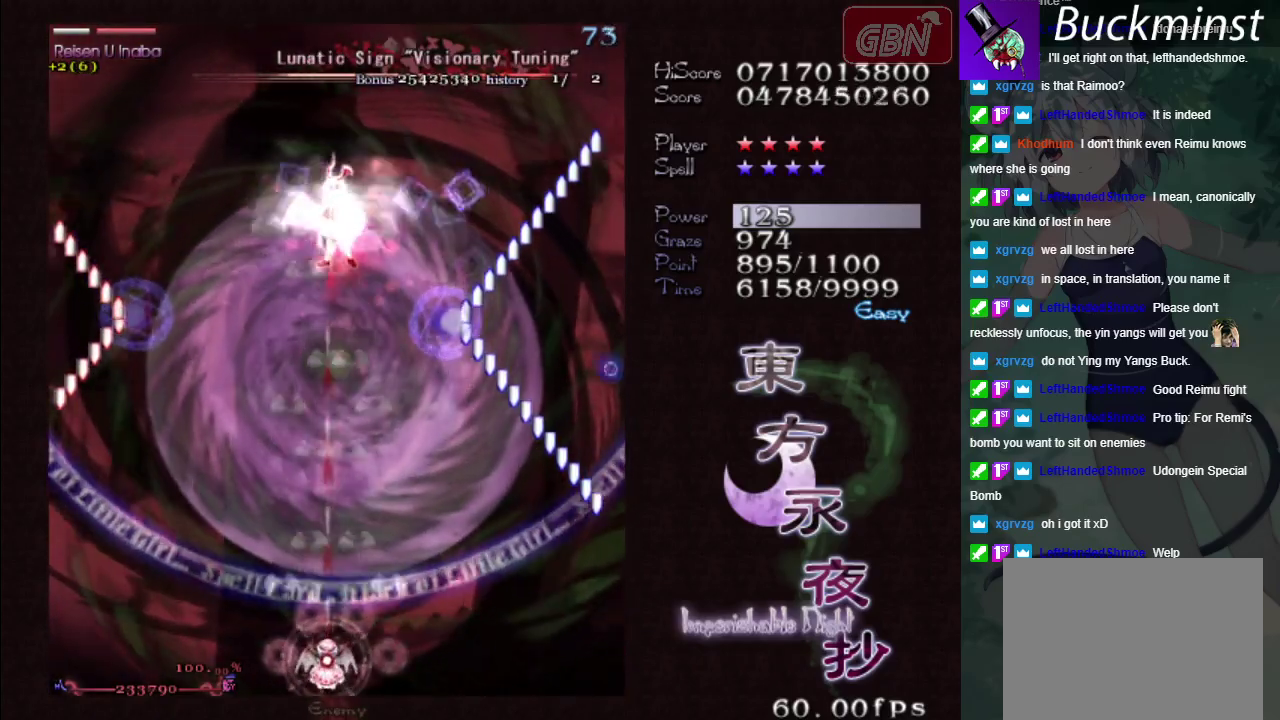
{"dt_ms": 500, "buttons": ["A", "X"], "left_stick": "center", "events": [[133, "left_stick", "right"], [267, "left_stick", "center"]]}
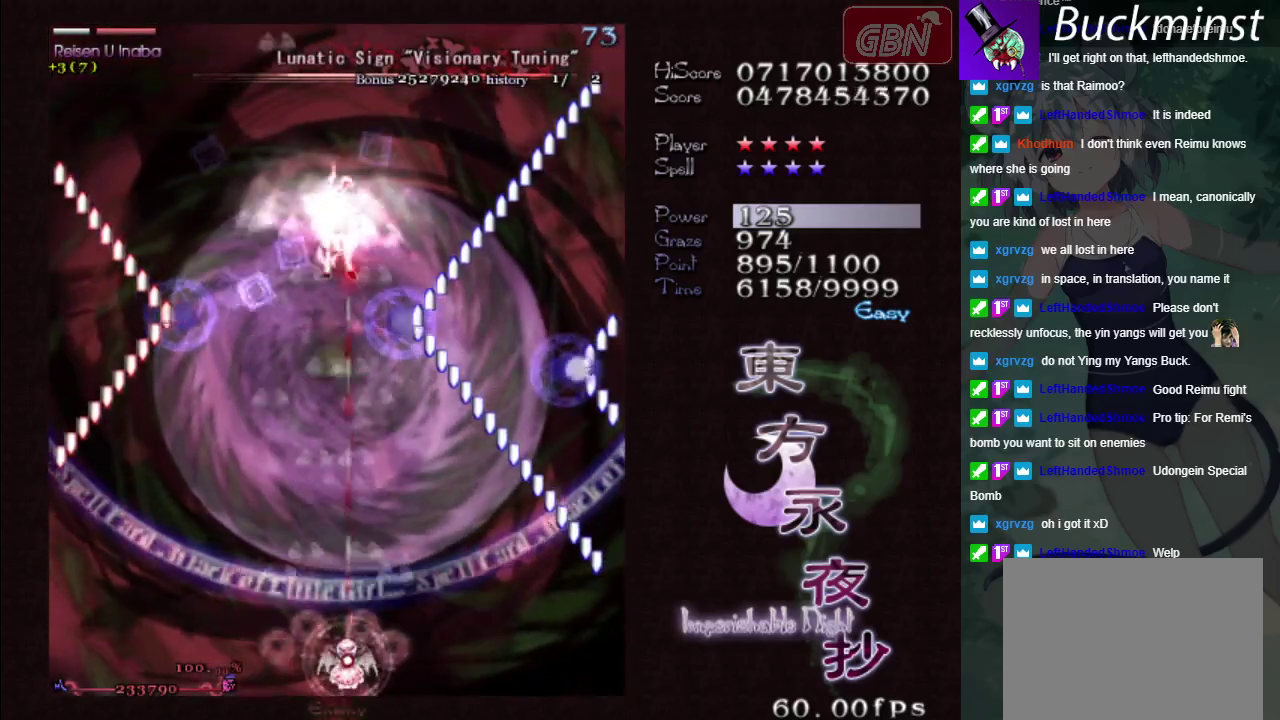
{"dt_ms": 500, "buttons": ["A", "X"], "left_stick": "center", "events": [[17, "left_stick", "left"], [133, "left_stick", "center"]]}
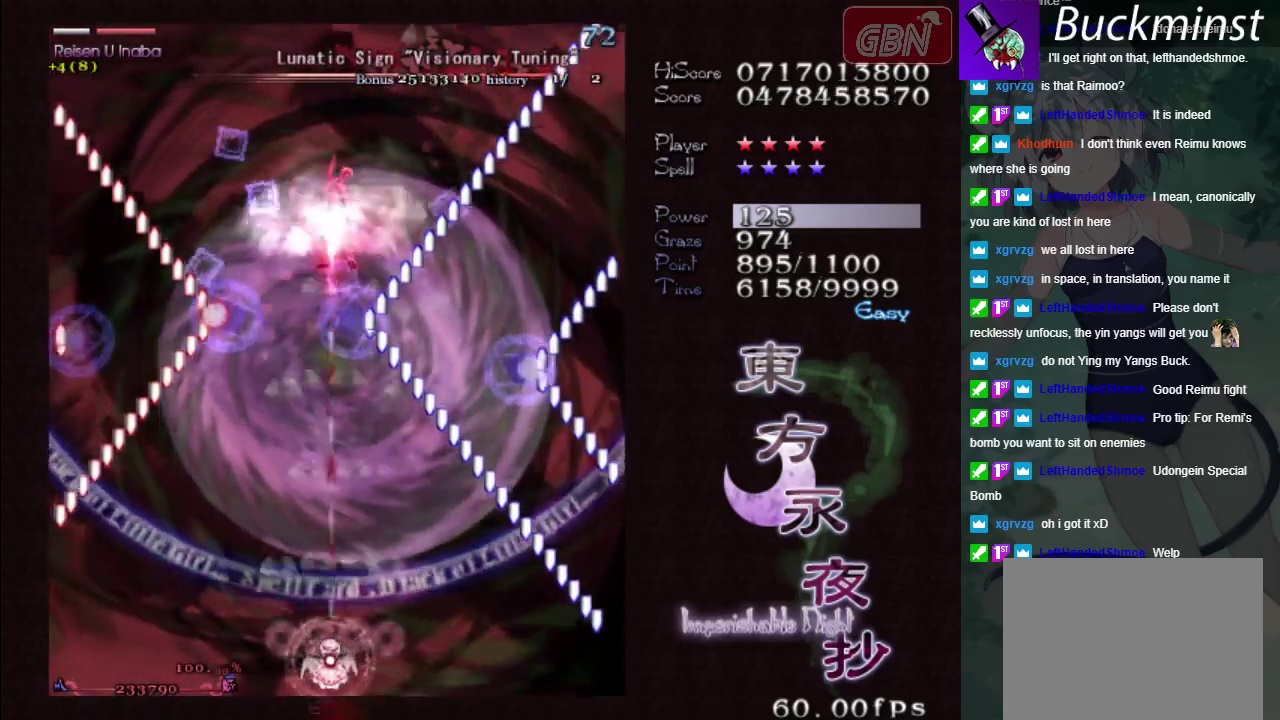
{"dt_ms": 500, "buttons": ["A", "X"], "left_stick": "up", "events": [[333, "left_stick", "up"]]}
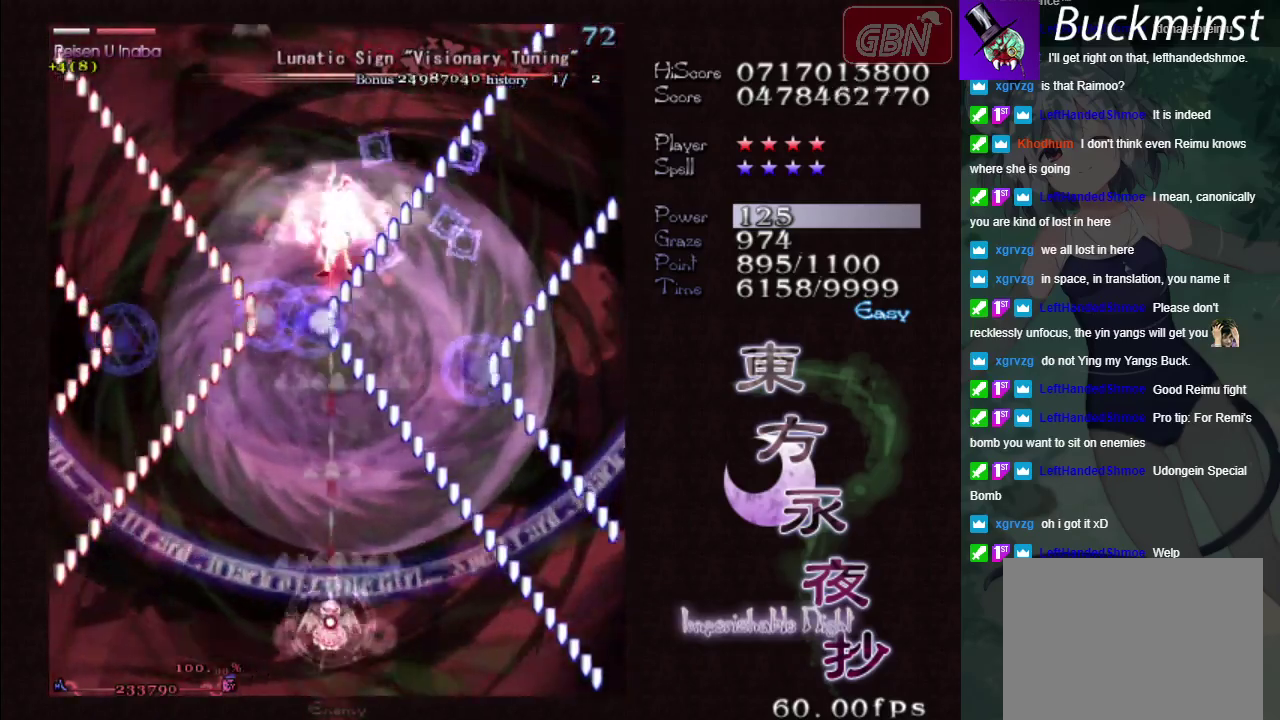
{"dt_ms": 500, "buttons": ["A", "X"], "left_stick": "center", "events": [[267, "left_stick", "center"]]}
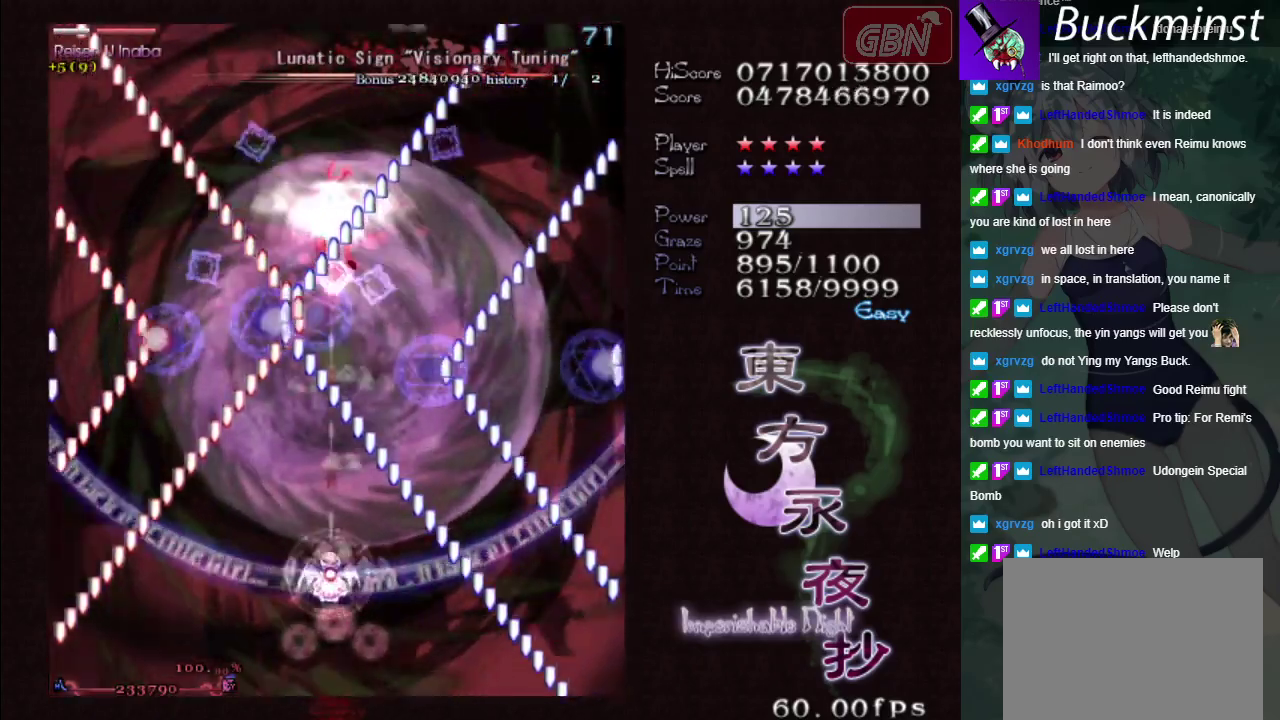
{"dt_ms": 500, "buttons": ["A", "X"], "left_stick": "down", "events": [[400, "left_stick", "down"]]}
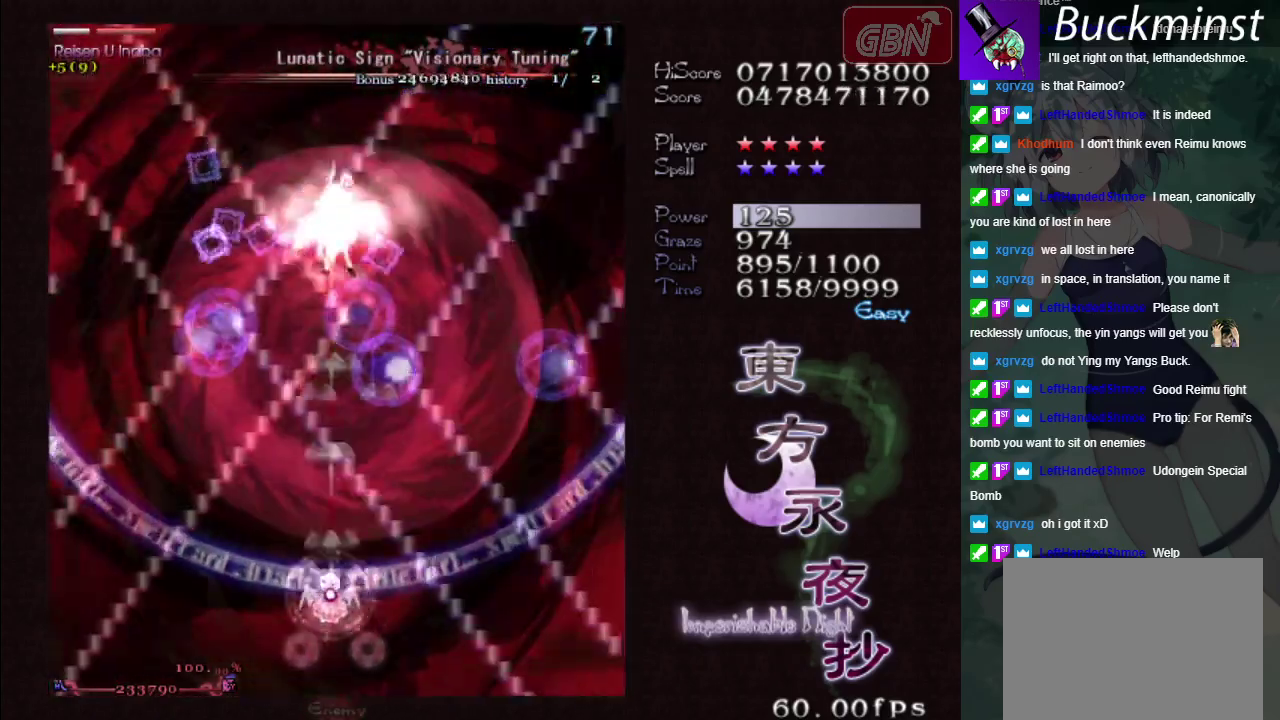
{"dt_ms": 500, "buttons": ["A", "X"], "left_stick": "center", "events": [[117, "left_stick", "center"]]}
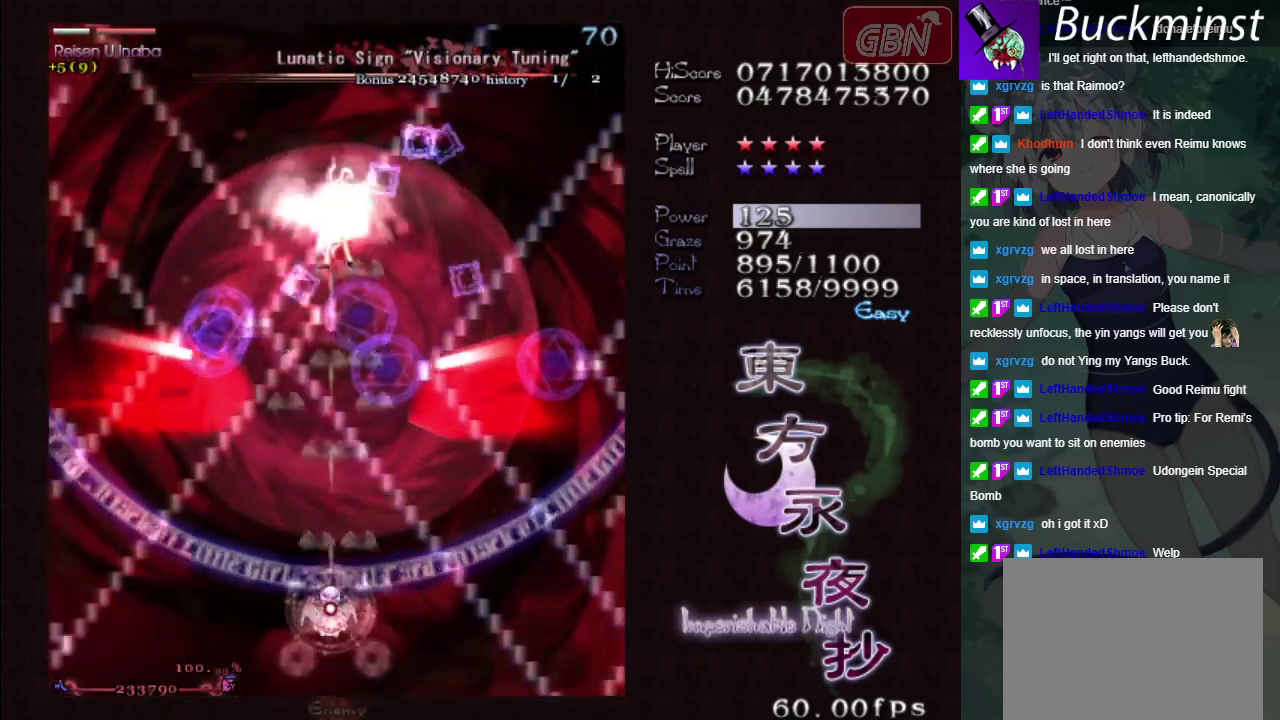
{"dt_ms": 500, "buttons": ["A", "X"], "left_stick": "center", "events": []}
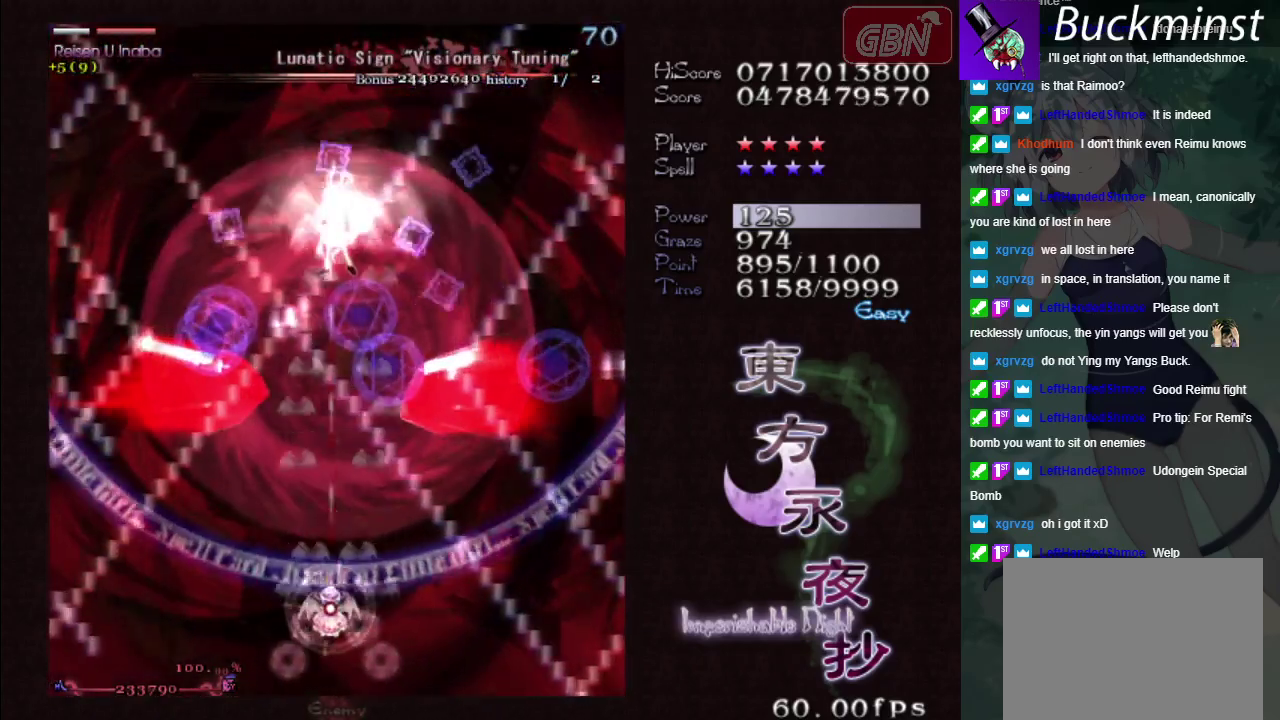
{"dt_ms": 500, "buttons": ["A", "X"], "left_stick": "center", "events": []}
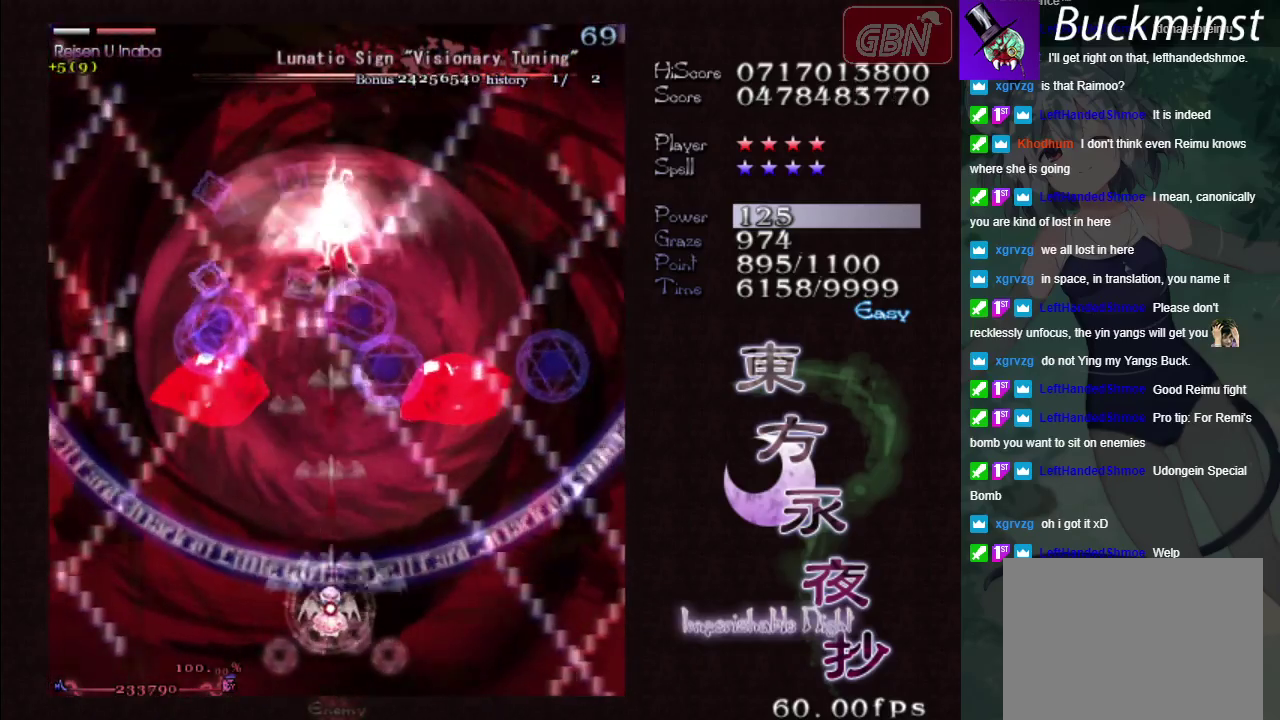
{"dt_ms": 500, "buttons": ["A", "X"], "left_stick": "center", "events": []}
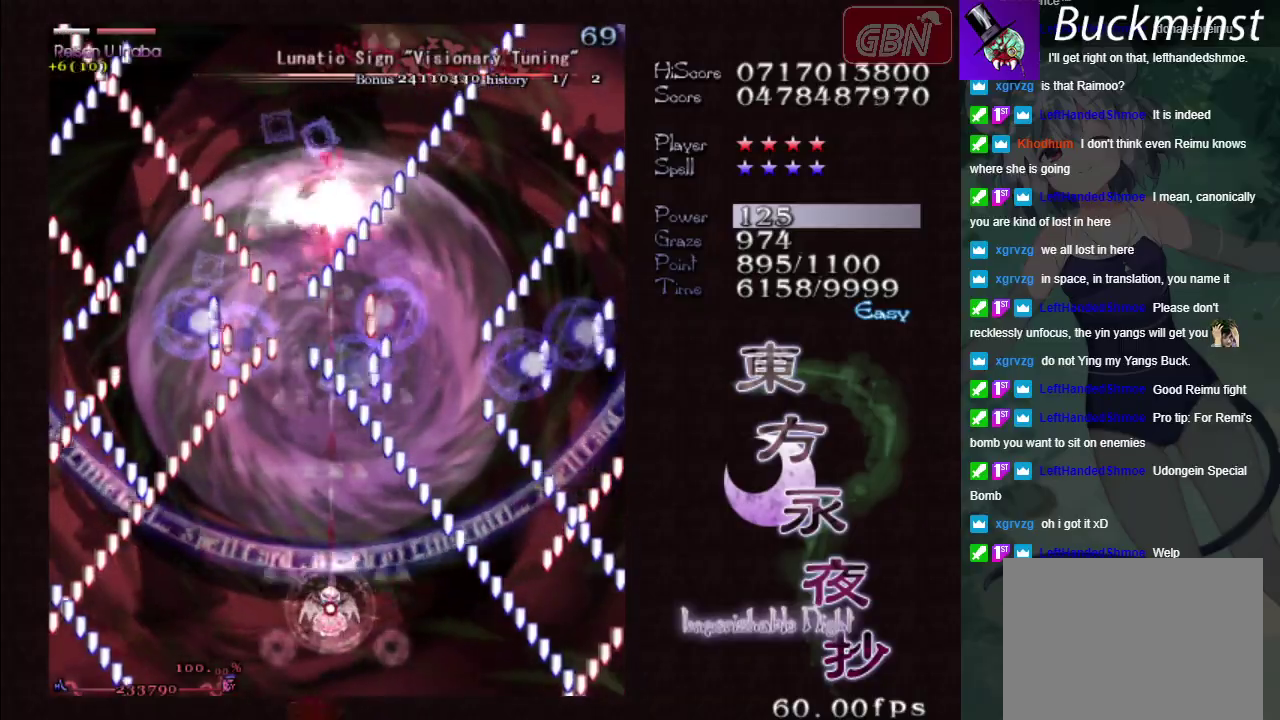
{"dt_ms": 500, "buttons": ["A", "X"], "left_stick": "center", "events": []}
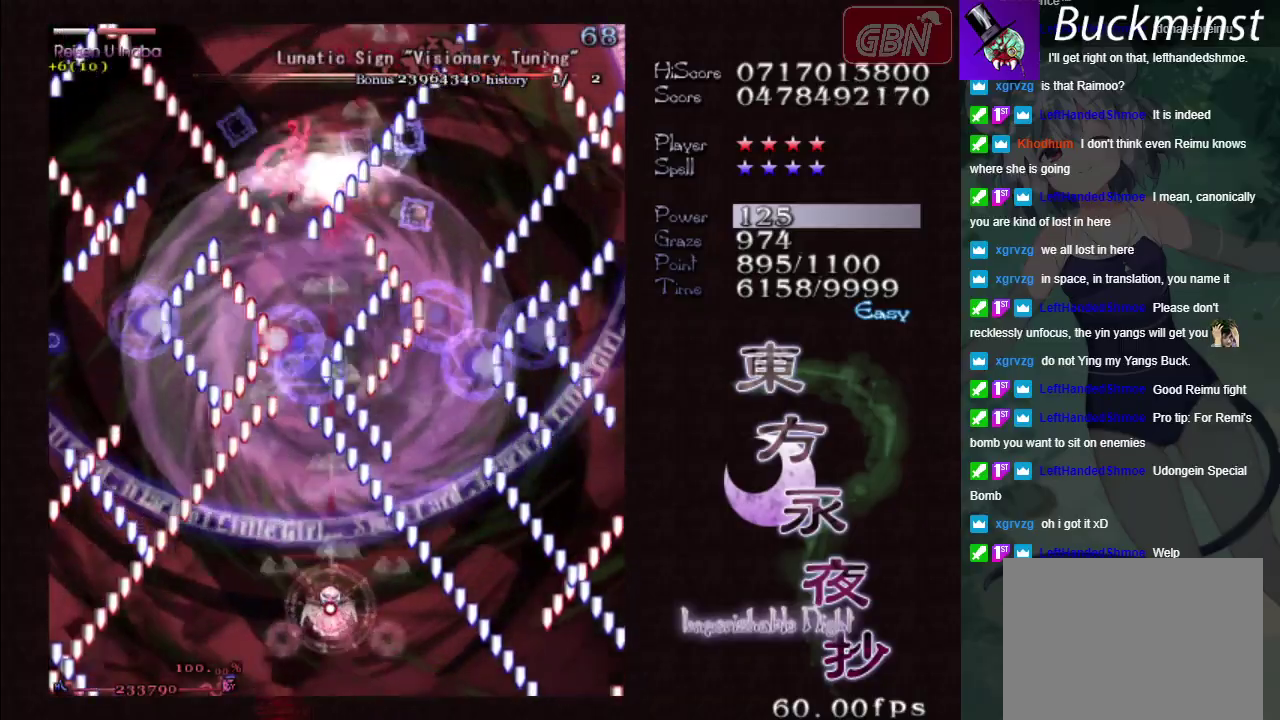
{"dt_ms": 500, "buttons": ["A", "X"], "left_stick": "left", "events": [[300, "left_stick", "left"]]}
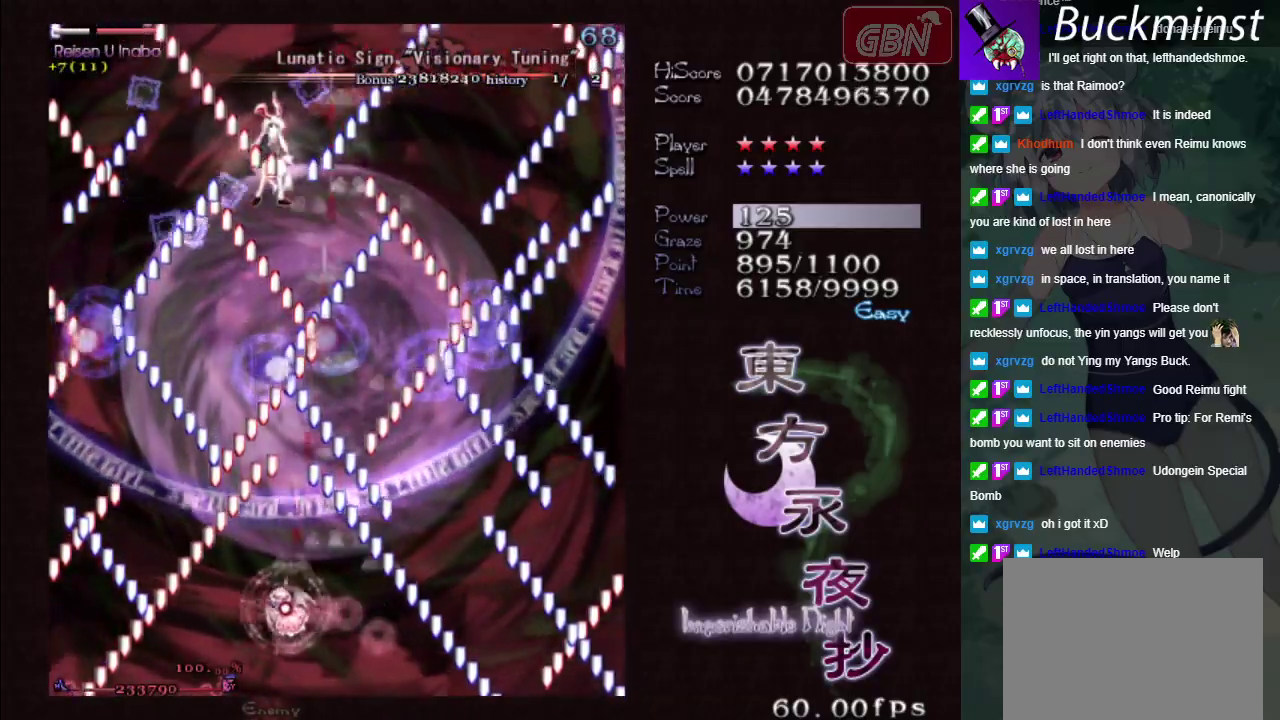
{"dt_ms": 500, "buttons": ["A", "X"], "left_stick": "center", "events": [[133, "left_stick", "center"], [367, "left_stick", "down-right"], [467, "left_stick", "center"]]}
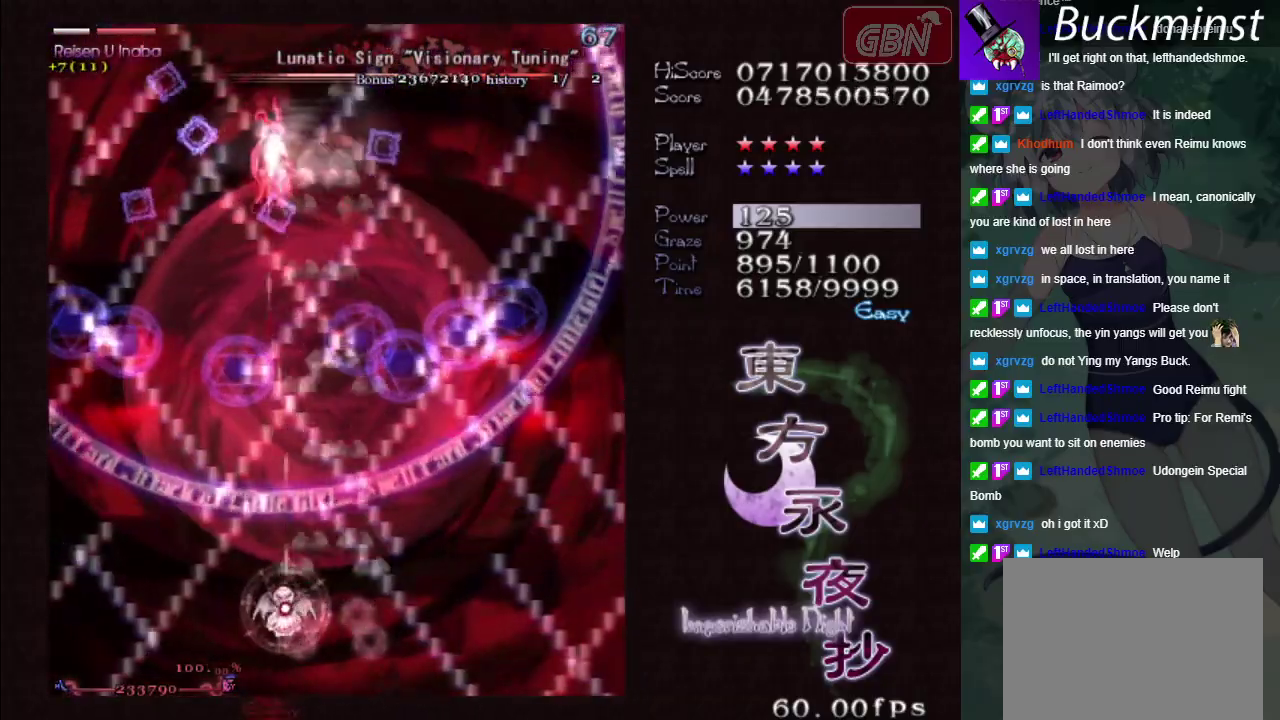
{"dt_ms": 500, "buttons": ["A", "X"], "left_stick": "center", "events": []}
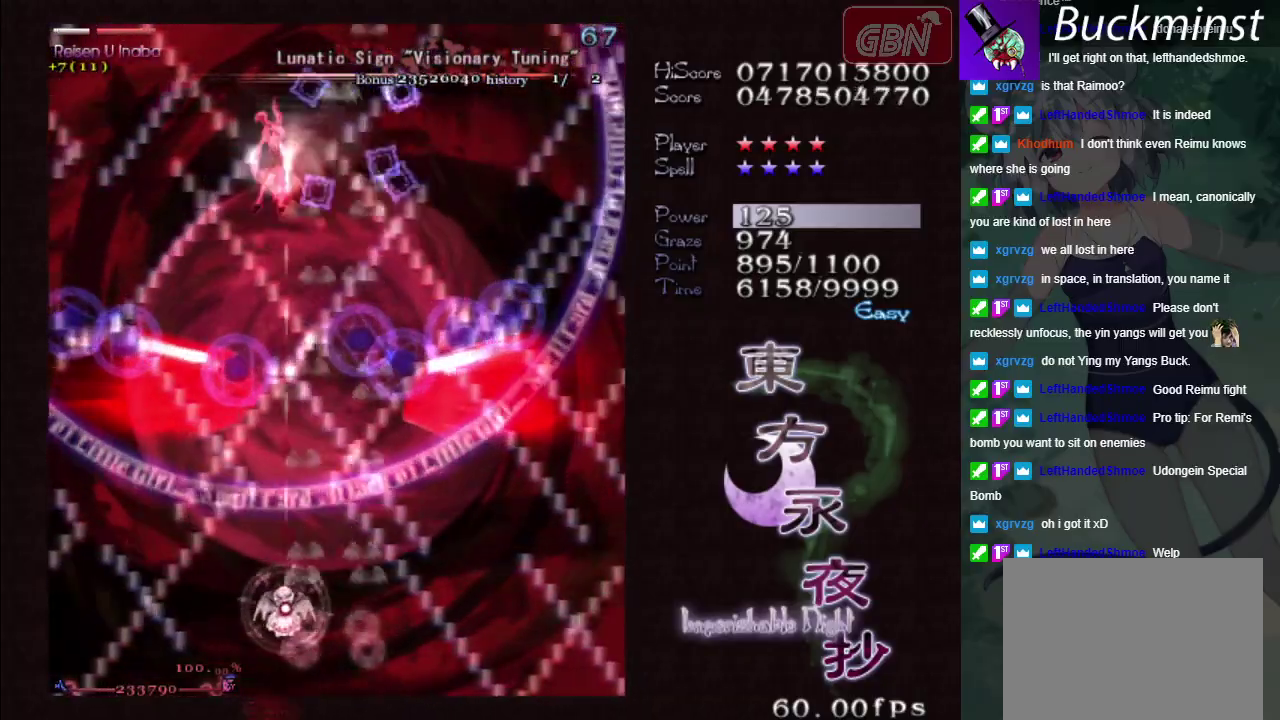
{"dt_ms": 500, "buttons": ["A", "X"], "left_stick": "left", "events": [[483, "left_stick", "left"]]}
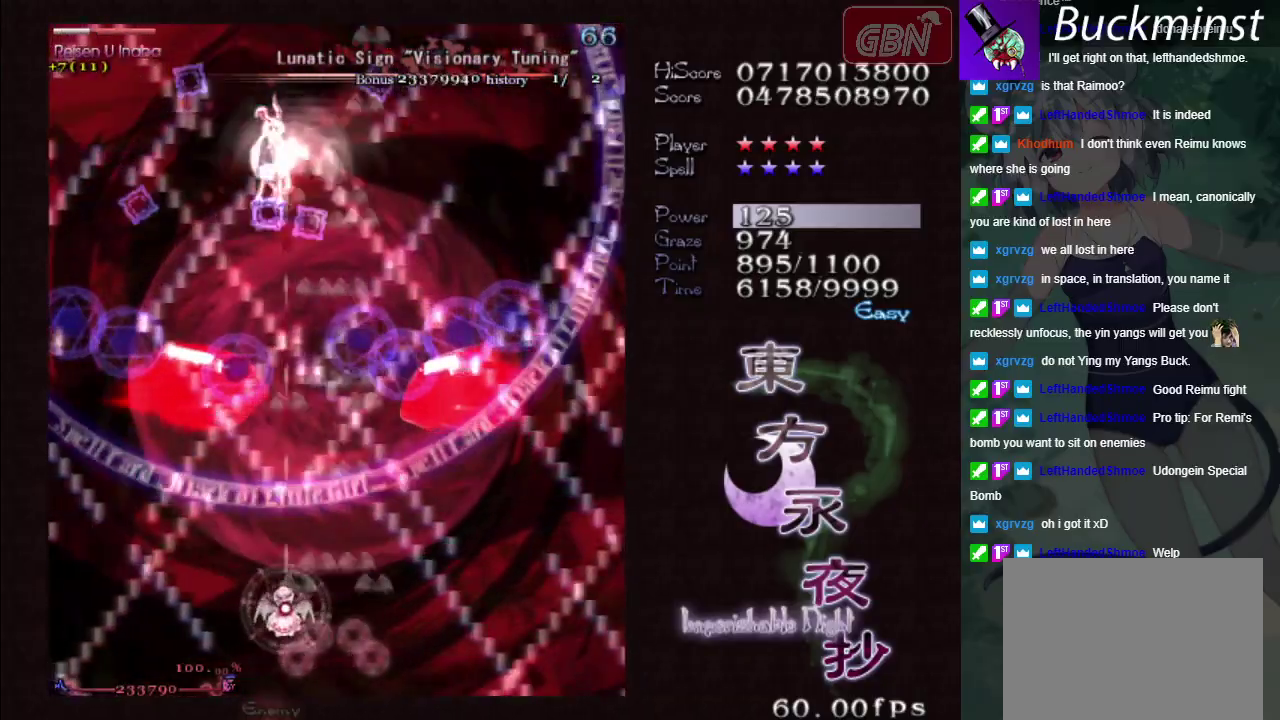
{"dt_ms": 500, "buttons": ["A", "X"], "left_stick": "center", "events": [[50, "left_stick", "center"]]}
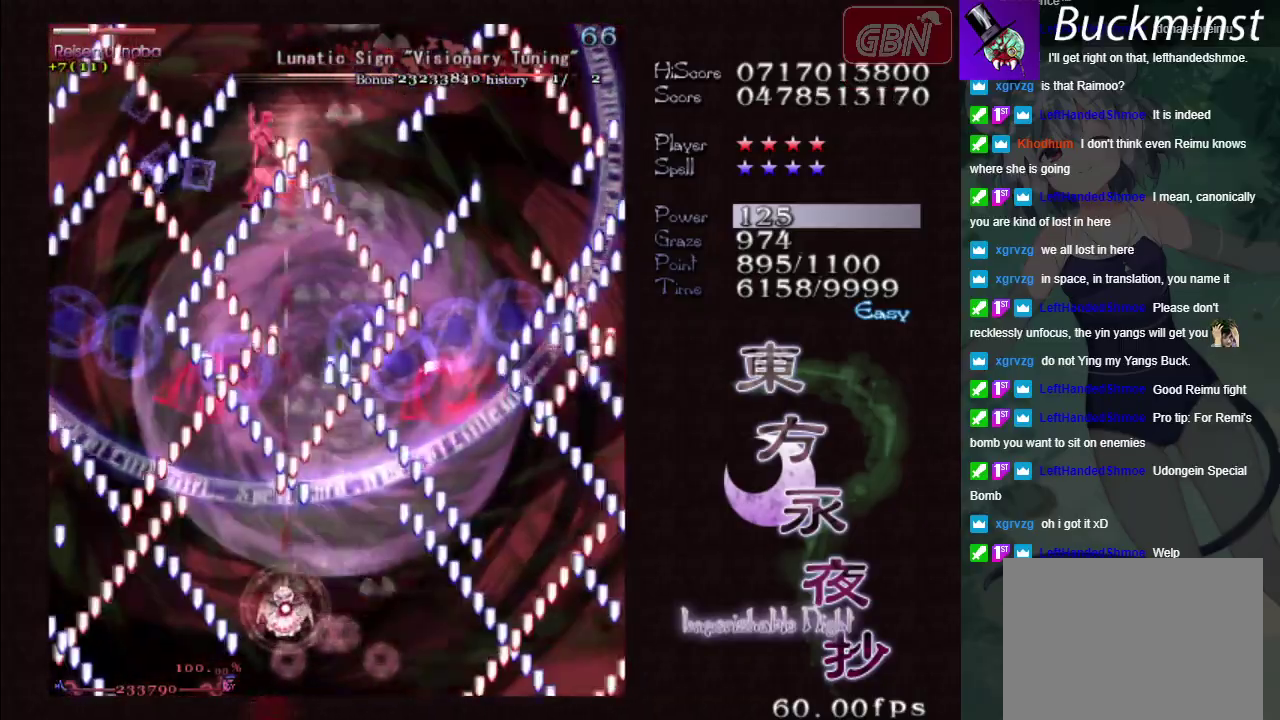
{"dt_ms": 500, "buttons": ["A", "X"], "left_stick": "left", "events": [[350, "left_stick", "down"], [450, "left_stick", "down-left"], [500, "left_stick", "left"]]}
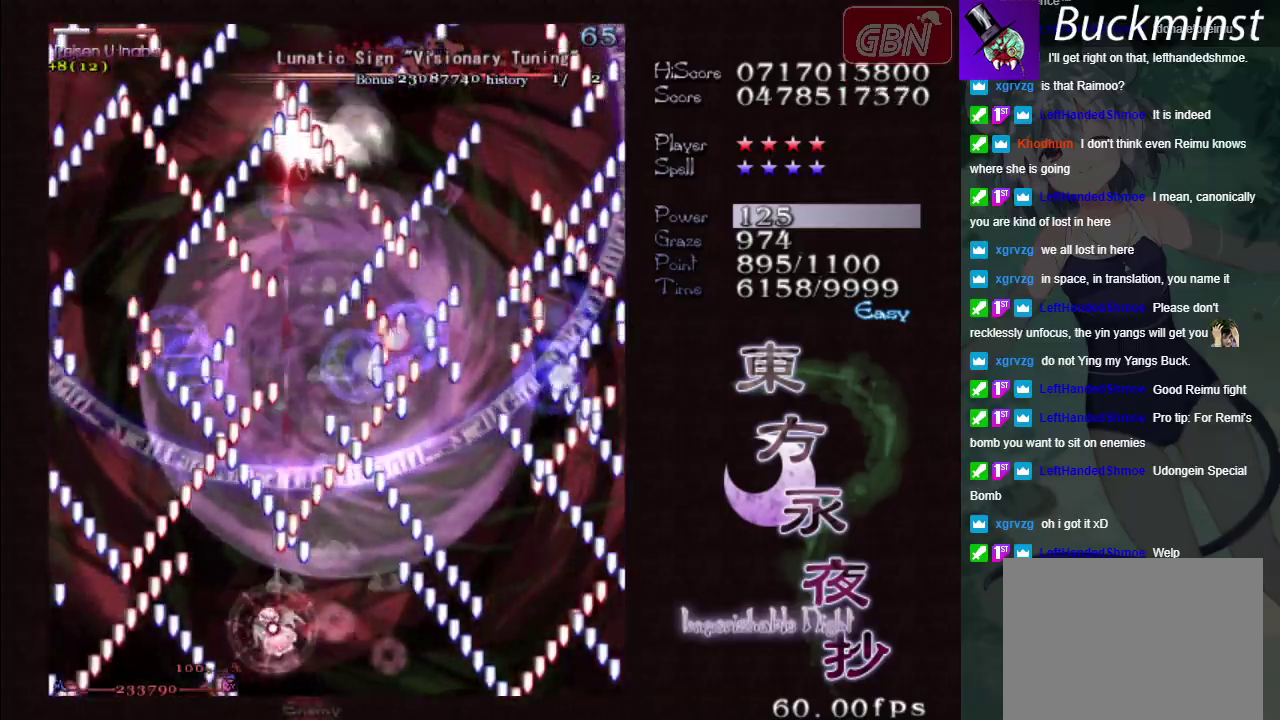
{"dt_ms": 500, "buttons": ["A", "X"], "left_stick": "center", "events": [[150, "left_stick", "center"]]}
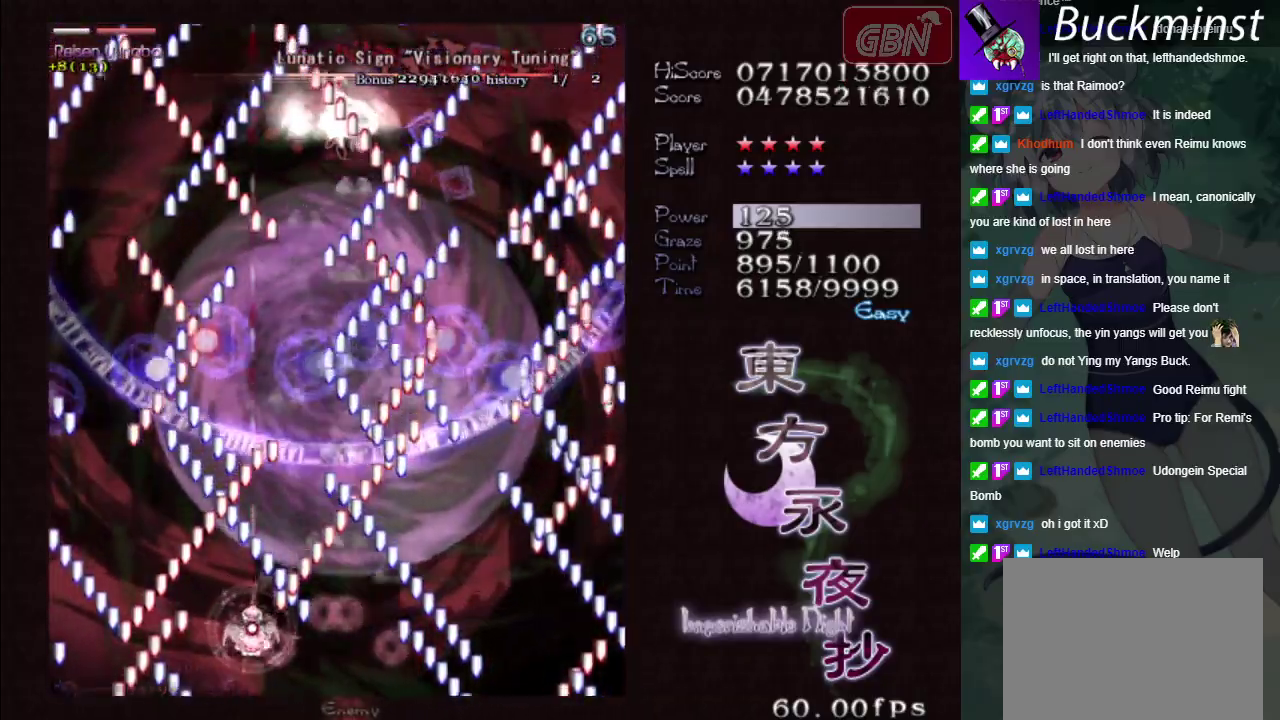
{"dt_ms": 500, "buttons": ["A", "X"], "left_stick": "center", "events": []}
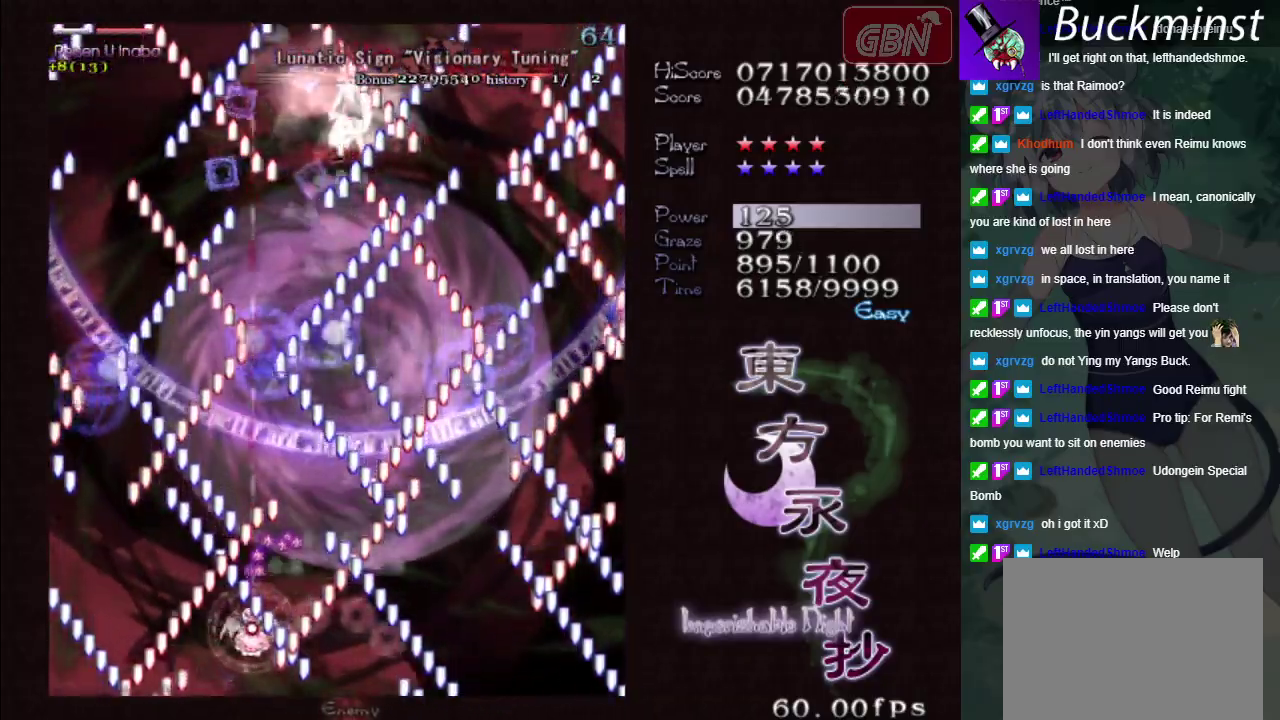
{"dt_ms": 600, "buttons": ["A"], "left_stick": "up", "events": [[67, "left_stick", "down-left"], [233, "left_stick", "down"], [400, "left_stick", "center"], [533, "X", "up"], [567, "left_stick", "up"]]}
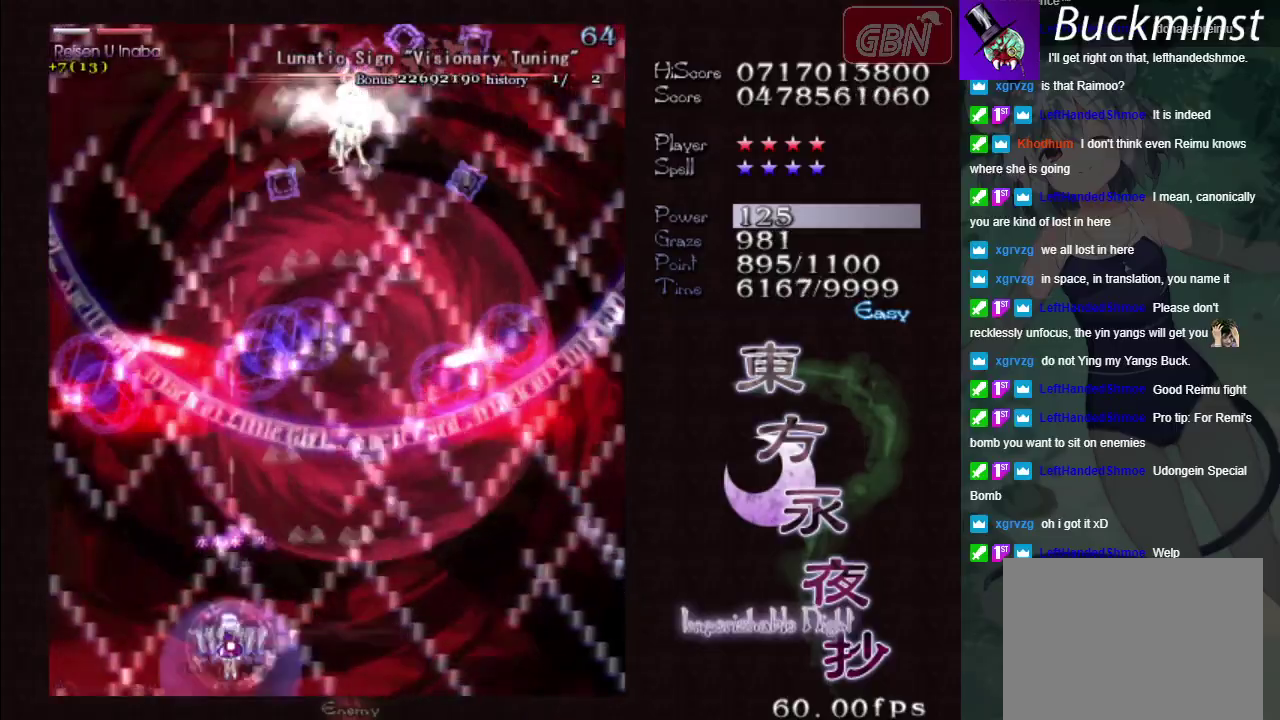
{"dt_ms": 400, "buttons": ["A"], "left_stick": "up-right", "events": [[300, "left_stick", "up-right"]]}
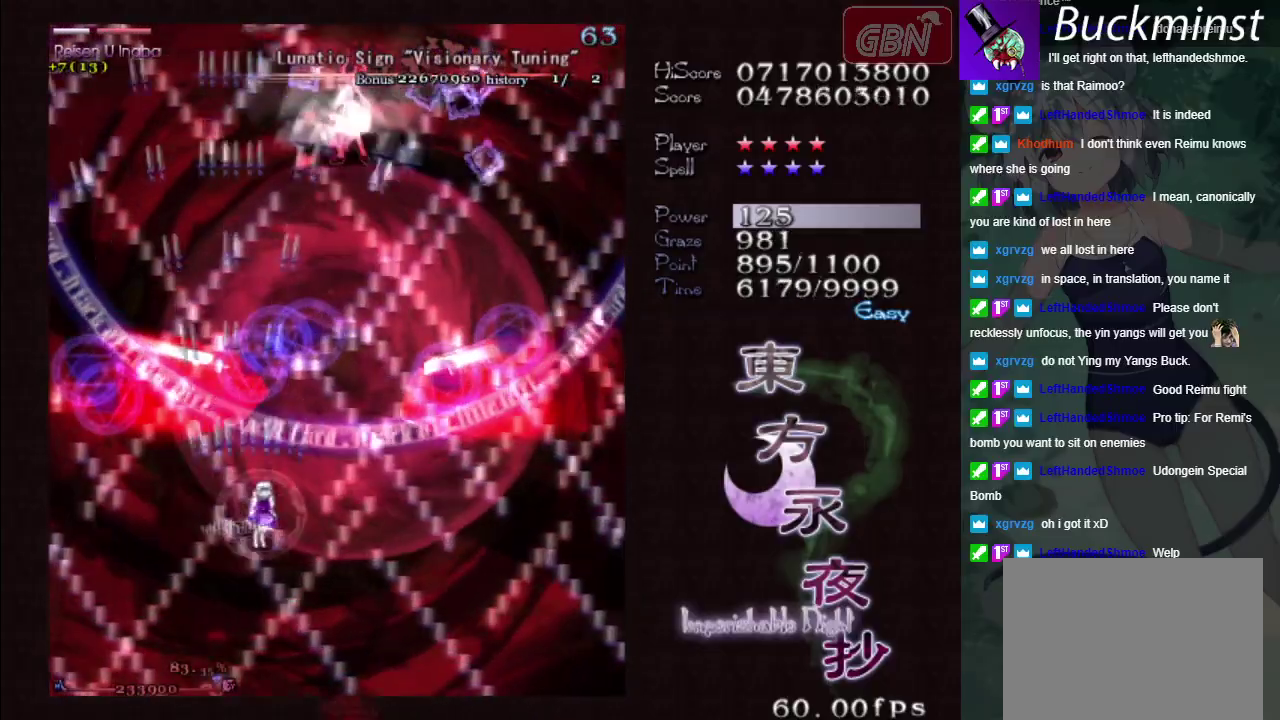
{"dt_ms": 300, "buttons": ["A", "X"], "left_stick": "right", "events": [[17, "left_stick", "up"], [233, "left_stick", "right"], [300, "X", "down"]]}